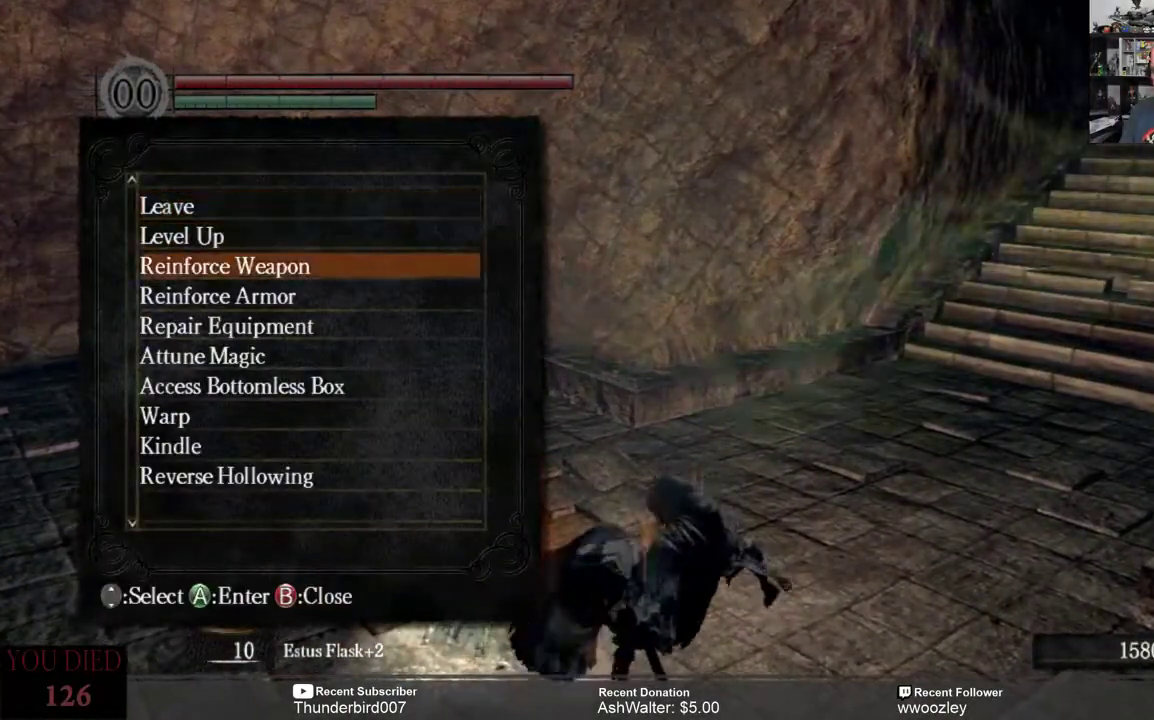
Gameplay with a controller (Xbox layout); each line is a JSON object with the inputs held at the frame after it. "events" lists button and stick changes between this image and that frame as [ms after this image, input, new state], when the widget could be followed in between. Not read: L1.
{"buttons": [], "left_stick": "center", "right_stick": "center", "events": [[17, "DPAD_DOWN", "up"], [117, "DPAD_DOWN", "down"], [183, "DPAD_DOWN", "up"], [317, "DPAD_DOWN", "down"], [350, "DPAD_DOWN", "up"], [450, "DPAD_DOWN", "down"], [483, "DPAD_DOWN", "up"]]}
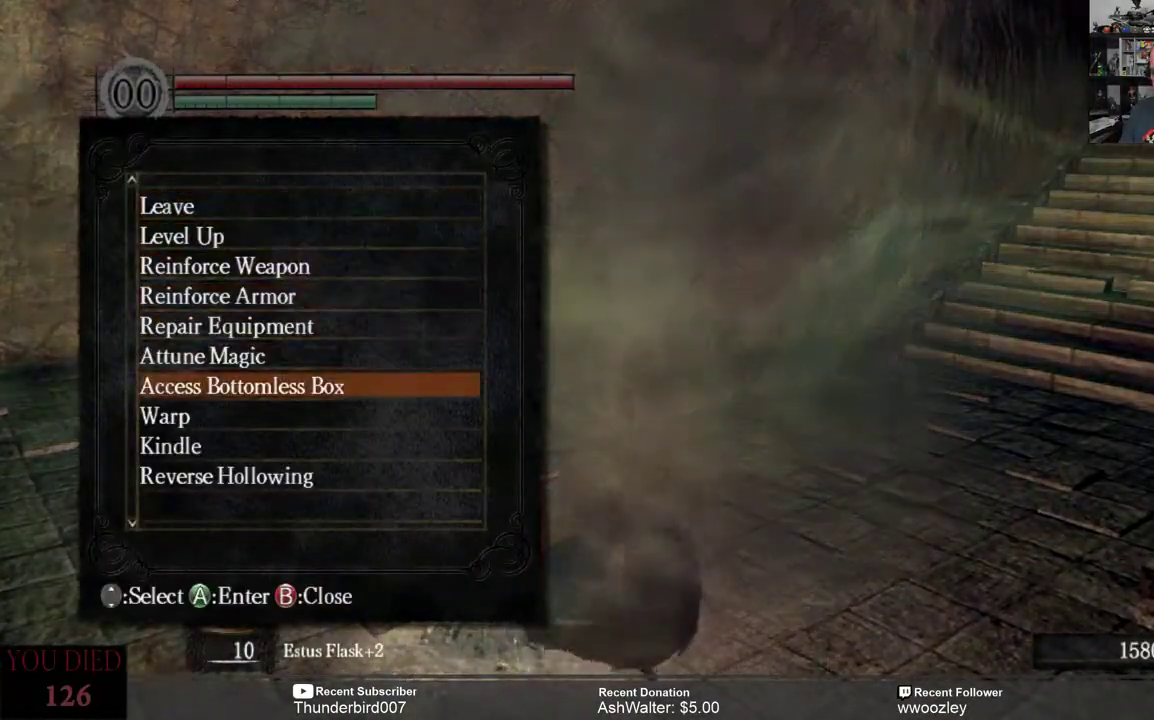
{"buttons": ["A"], "left_stick": "center", "right_stick": "center", "events": [[283, "DPAD_DOWN", "down"], [350, "DPAD_DOWN", "up"], [483, "A", "down"]]}
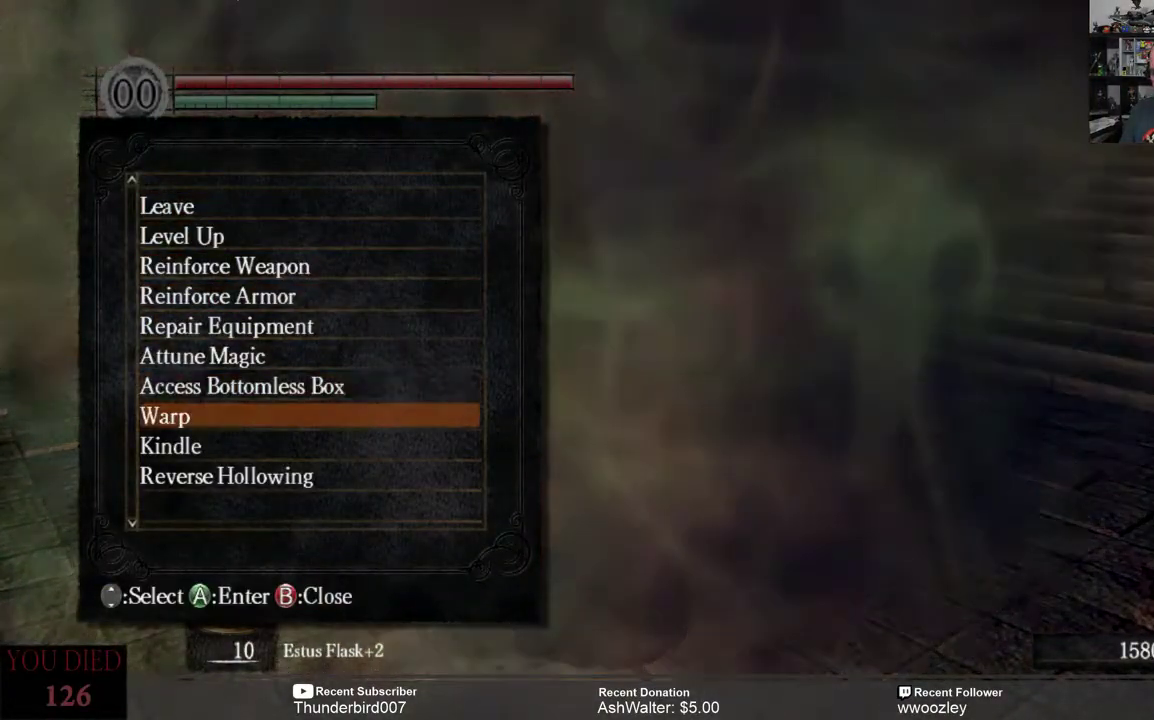
{"buttons": [], "left_stick": "center", "right_stick": "center", "events": [[83, "A", "up"]]}
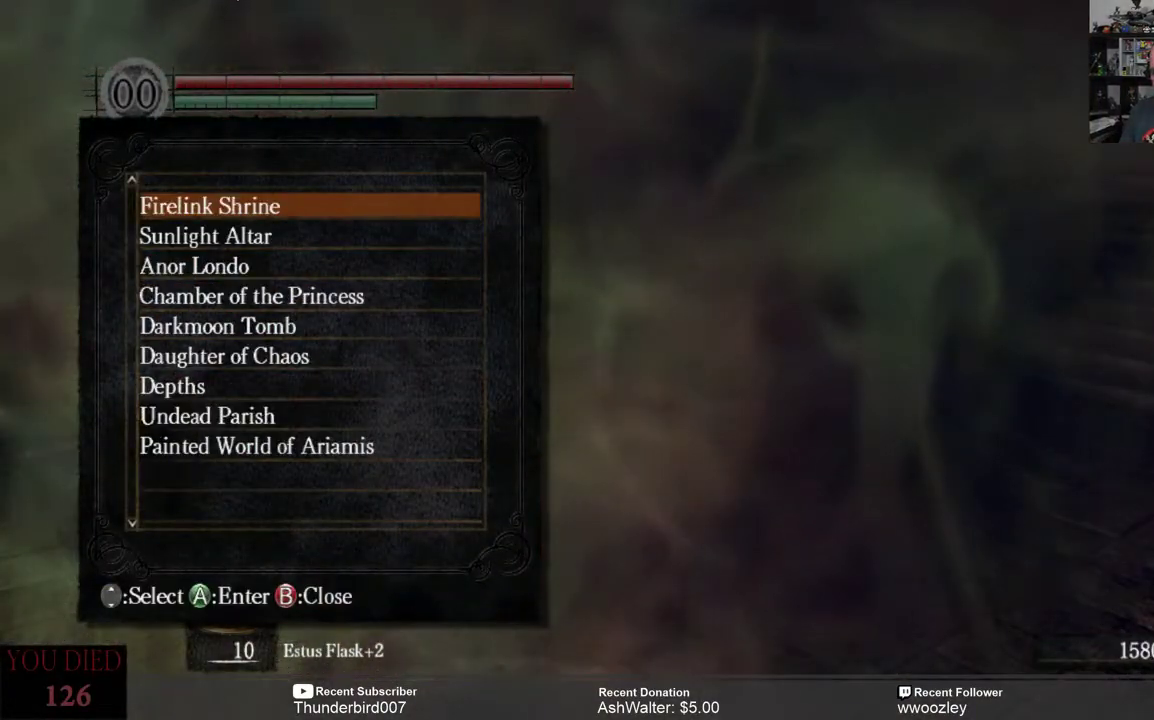
{"buttons": [], "left_stick": "center", "right_stick": "center", "events": [[67, "DPAD_DOWN", "down"], [133, "DPAD_DOWN", "up"], [233, "DPAD_DOWN", "down"], [333, "DPAD_DOWN", "up"], [400, "DPAD_DOWN", "down"], [500, "DPAD_DOWN", "up"]]}
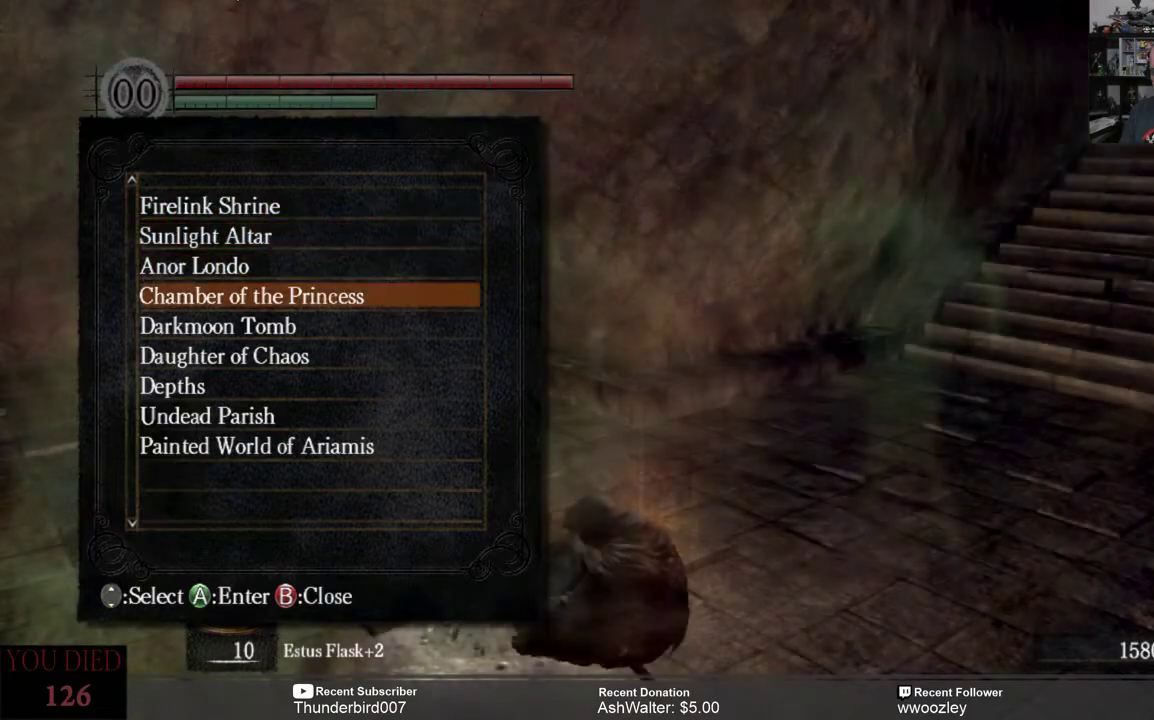
{"buttons": [], "left_stick": "center", "right_stick": "center", "events": []}
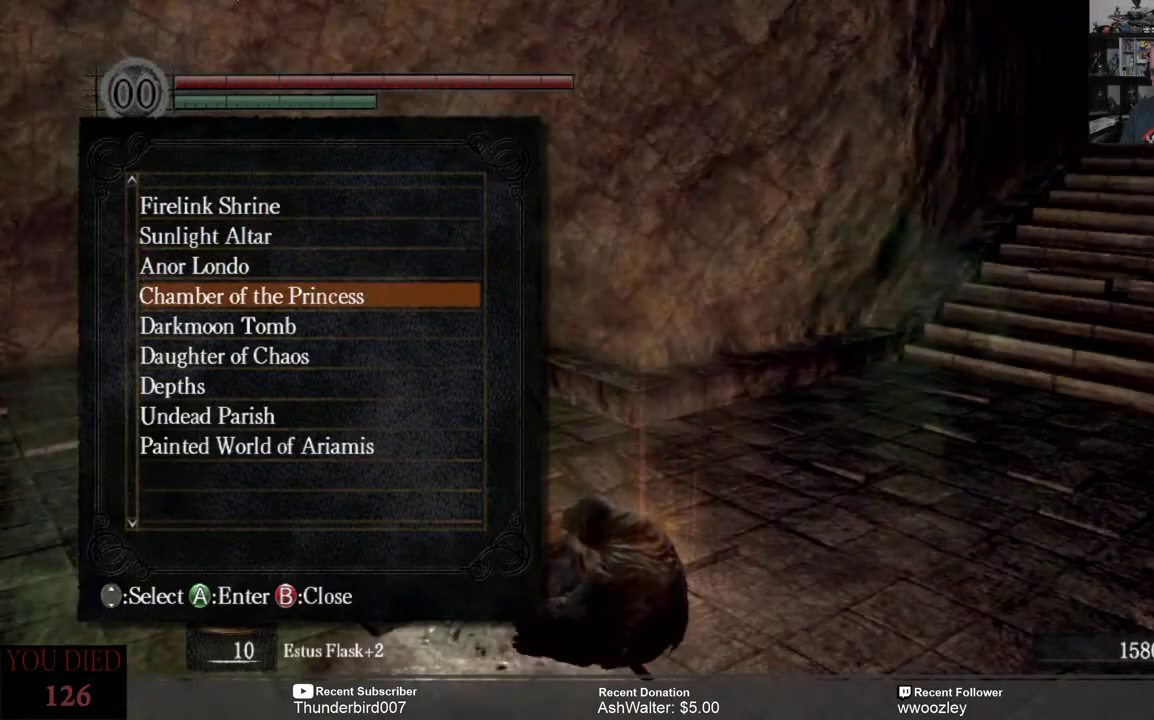
{"buttons": [], "left_stick": "center", "right_stick": "center", "events": []}
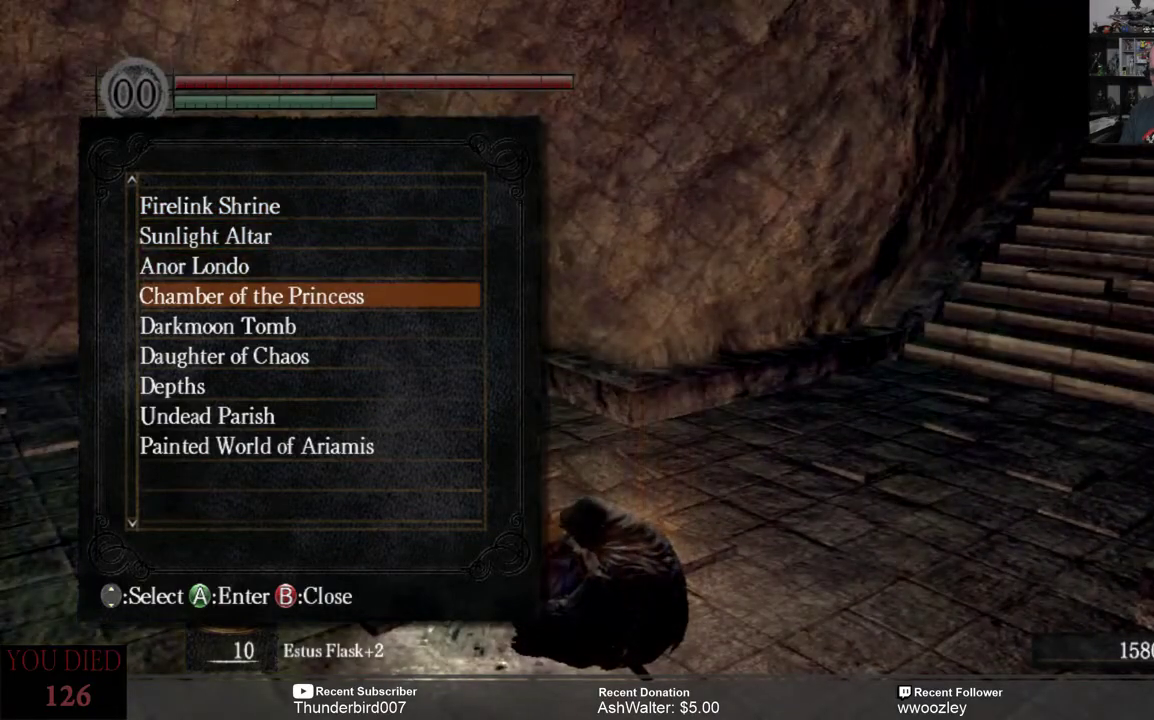
{"buttons": [], "left_stick": "center", "right_stick": "center", "events": []}
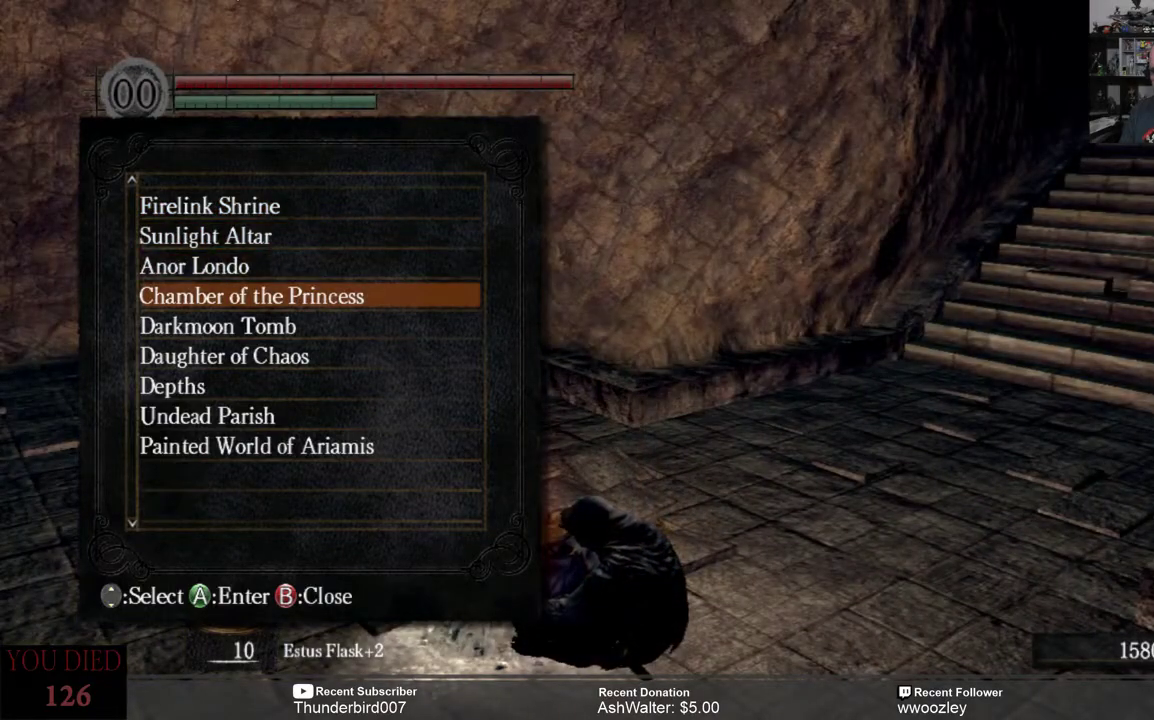
{"buttons": [], "left_stick": "center", "right_stick": "center", "events": [[83, "DPAD_DOWN", "down"], [217, "DPAD_DOWN", "up"], [250, "A", "down"], [350, "A", "up"]]}
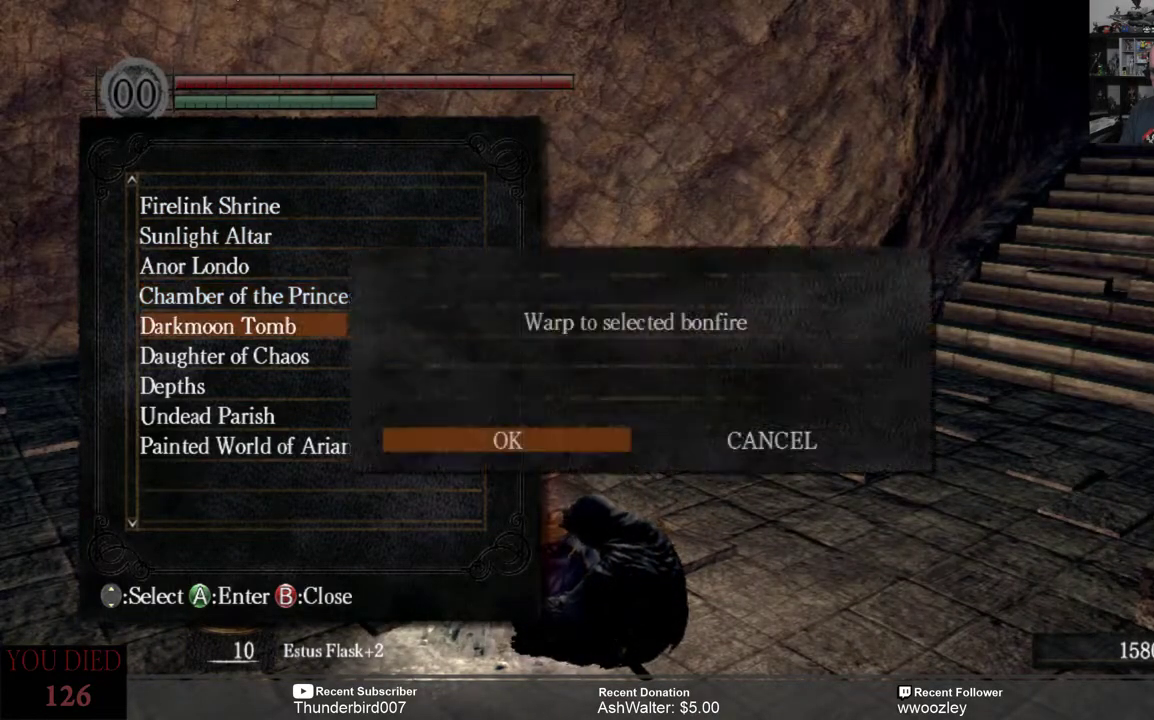
{"buttons": ["A"], "left_stick": "center", "right_stick": "center", "events": [[483, "A", "down"]]}
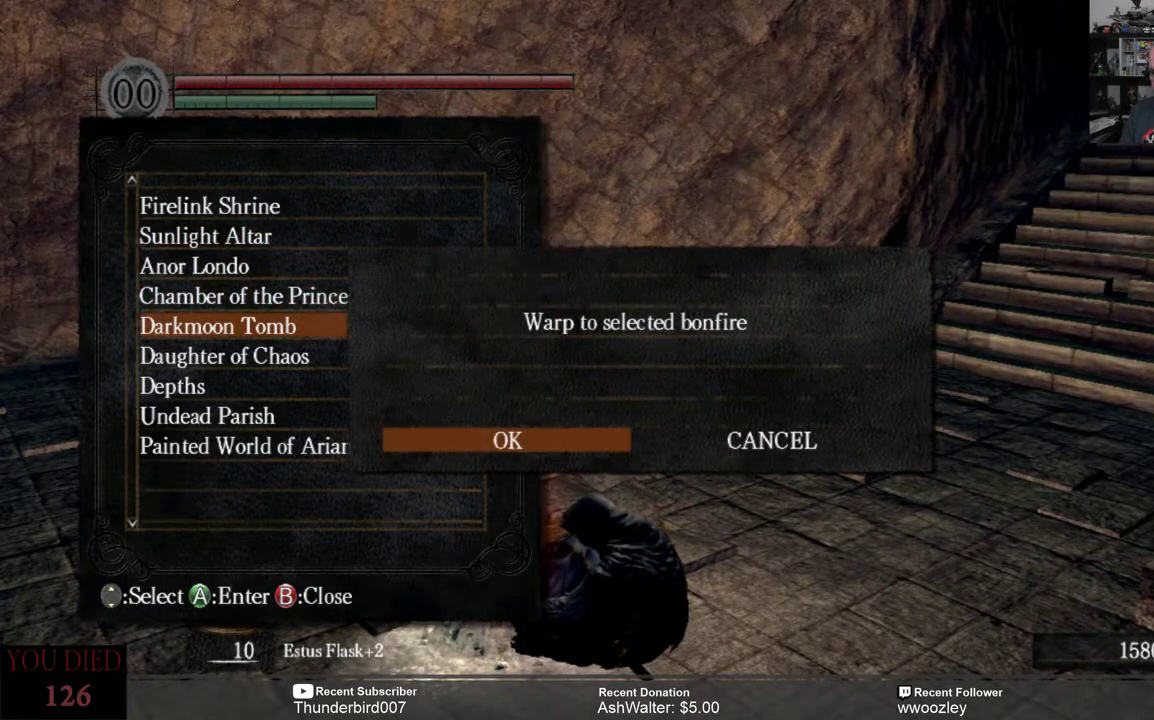
{"buttons": [], "left_stick": "center", "right_stick": "center", "events": [[33, "A", "up"]]}